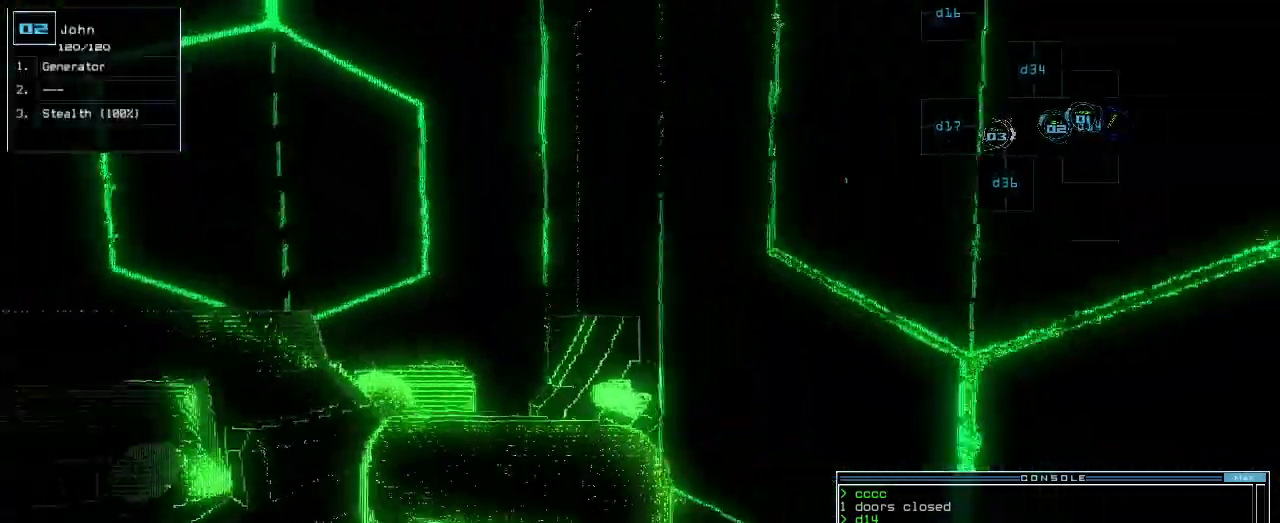
Gameplay with keyboard; each line is a JSON object with the keys held at the frame after it. "events" lists presses ("down") and releases ("up") of ".", "0", "1", "2", "3", "4", "5", "6", "7", "8", "9", "a", "b", "backspace", "c", "caps_lock", "comma", "ctrl_l", "ctrl_r", "d", "down", "e", "equals", "escape", "f", "f1", "g", "h", "i", "j", "k", "l", "left", "m", "minus", "n", "o", "p", "q", "quote", "r", "return", "right", "s", "semicolon", "shift_l", "shift_r", "space", "t", "tab", "tilde", "u", "up", "v", "w", "x", "y" and "z" between this image and that frame as [ms after this image, input, new state], when the widget could be followed in between. No other keys are recorded. Mouse input is not recorded.
{"keys": ["down"], "events": [[220, "1", "down"], [220, "down", "up"], [280, "down", "down"], [300, "1", "up"]]}
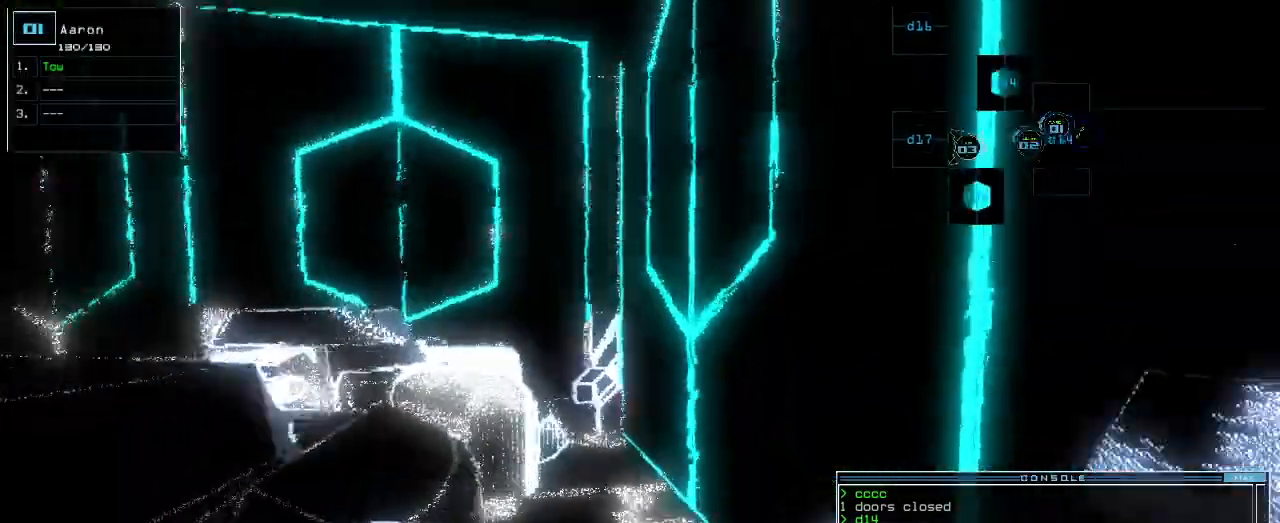
{"keys": [], "events": [[280, "down", "up"]]}
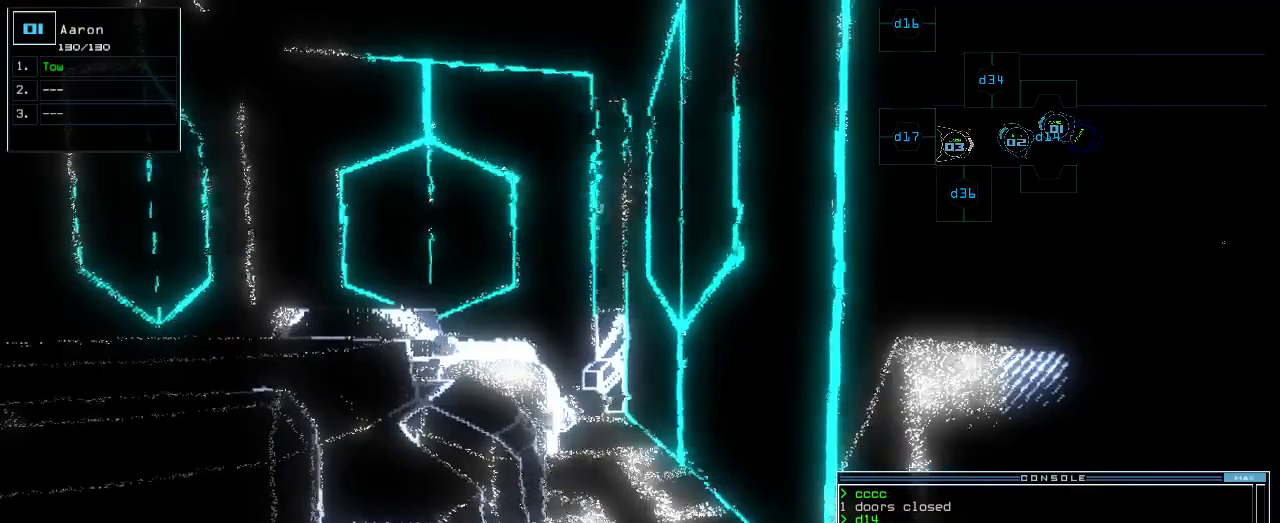
{"keys": [], "events": []}
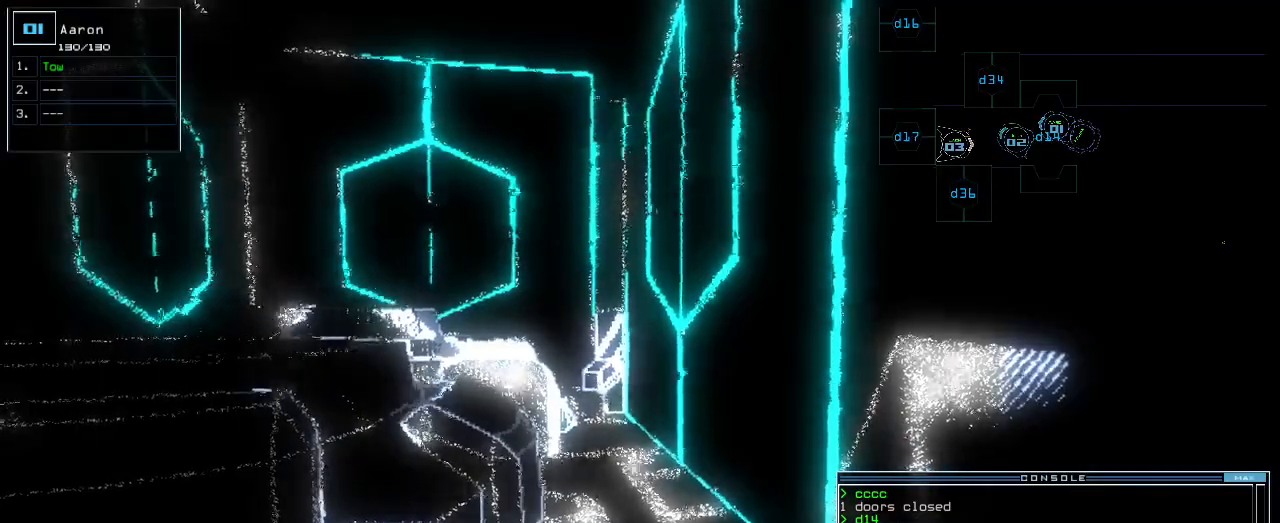
{"keys": ["down"], "events": [[20, "2", "down"], [60, "down", "down"], [80, "2", "up"], [140, "left", "down"], [280, "left", "up"]]}
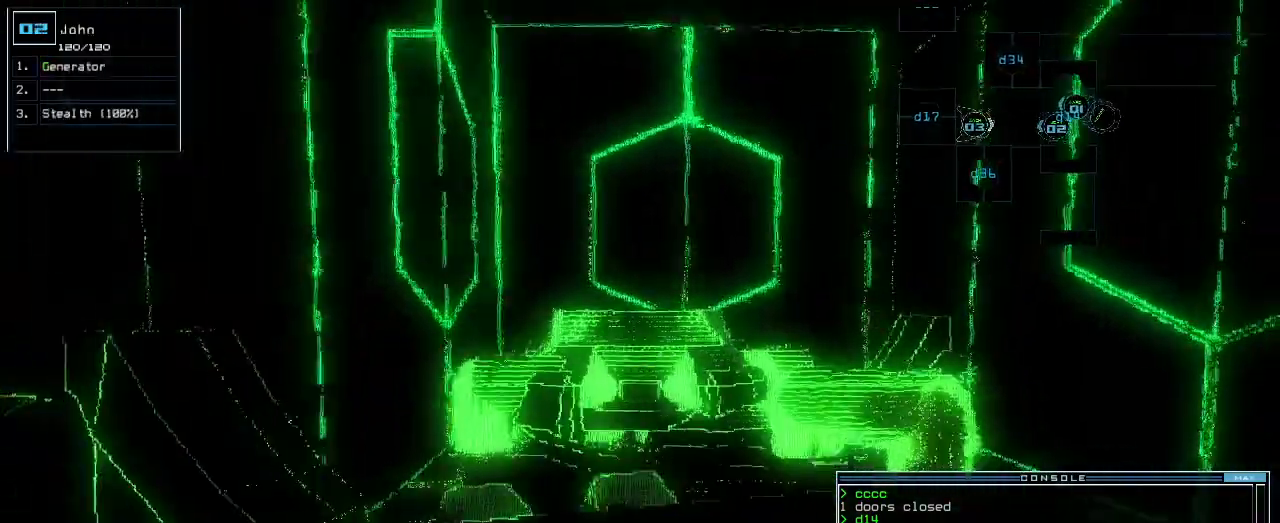
{"keys": [], "events": [[300, "down", "up"]]}